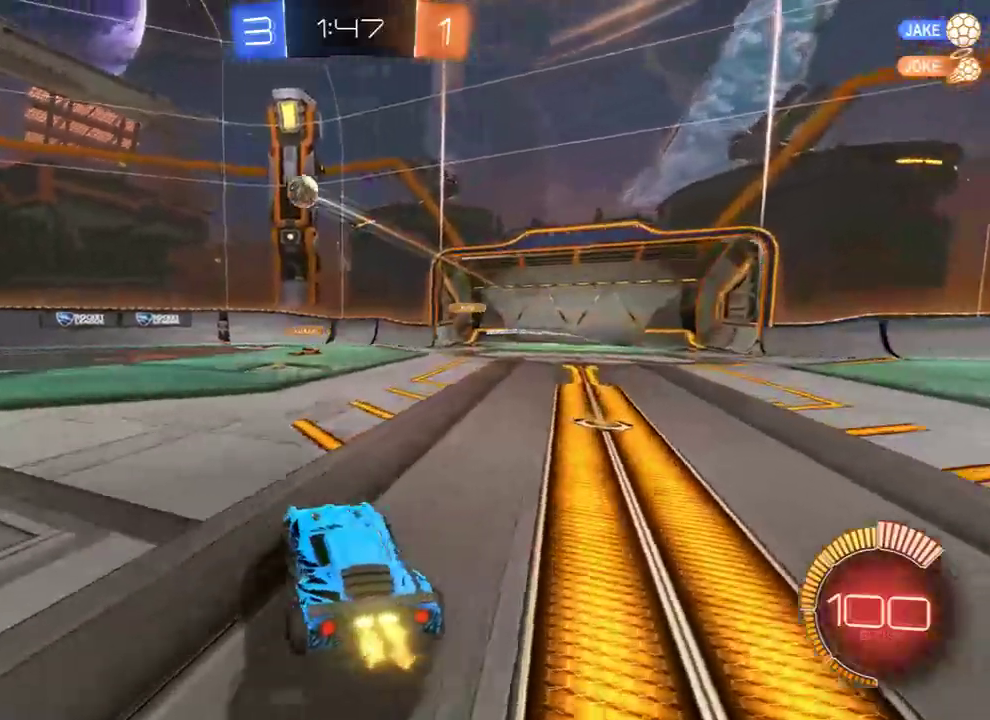
Gameplay with a controller (Xbox layout); each line is a JSON object with the inputs held at the frame after it. "events" lists button and stick changes between this image and that frame as [ms after this image, input, new state], when the widget could be followed in between.
{"buttons": ["A", "B", "R2"], "left_stick": "up", "right_stick": "center", "events": [[233, "R2", "down"], [483, "A", "down"], [483, "left_stick", "up"]]}
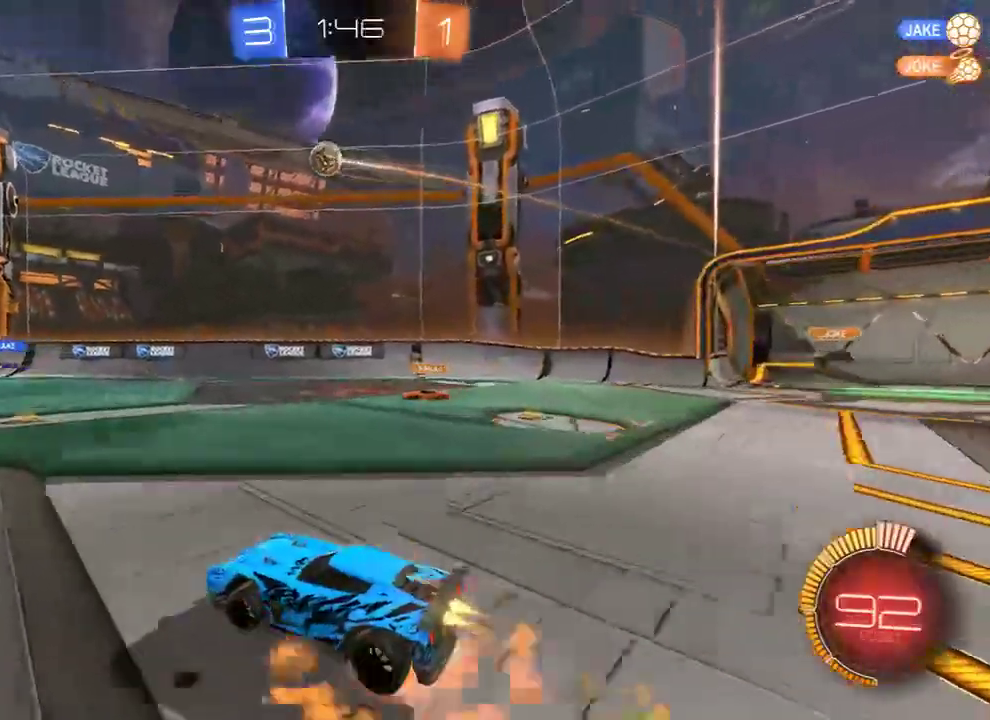
{"buttons": [], "left_stick": "center", "right_stick": "center", "events": [[17, "L3", "down"], [50, "A", "up"], [83, "A", "down"], [150, "L3", "up"], [183, "R2", "up"], [217, "A", "up"], [250, "B", "up"], [250, "left_stick", "center"], [317, "Y", "down"], [450, "Y", "up"]]}
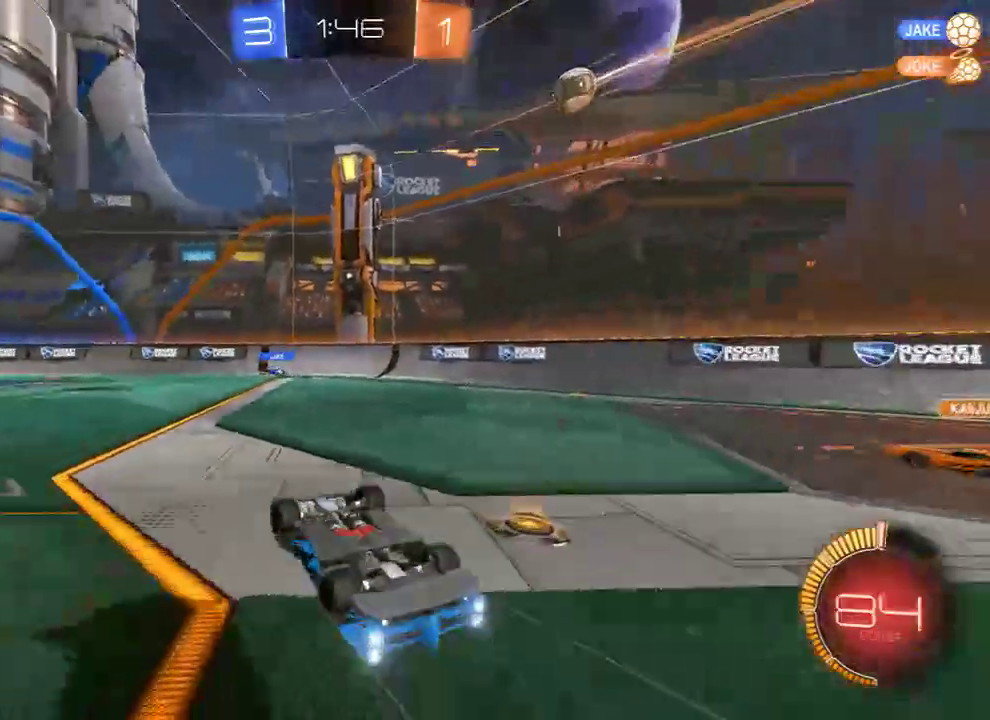
{"buttons": ["B"], "left_stick": "center", "right_stick": "center", "events": [[83, "B", "down"], [117, "Y", "down"], [217, "Y", "up"]]}
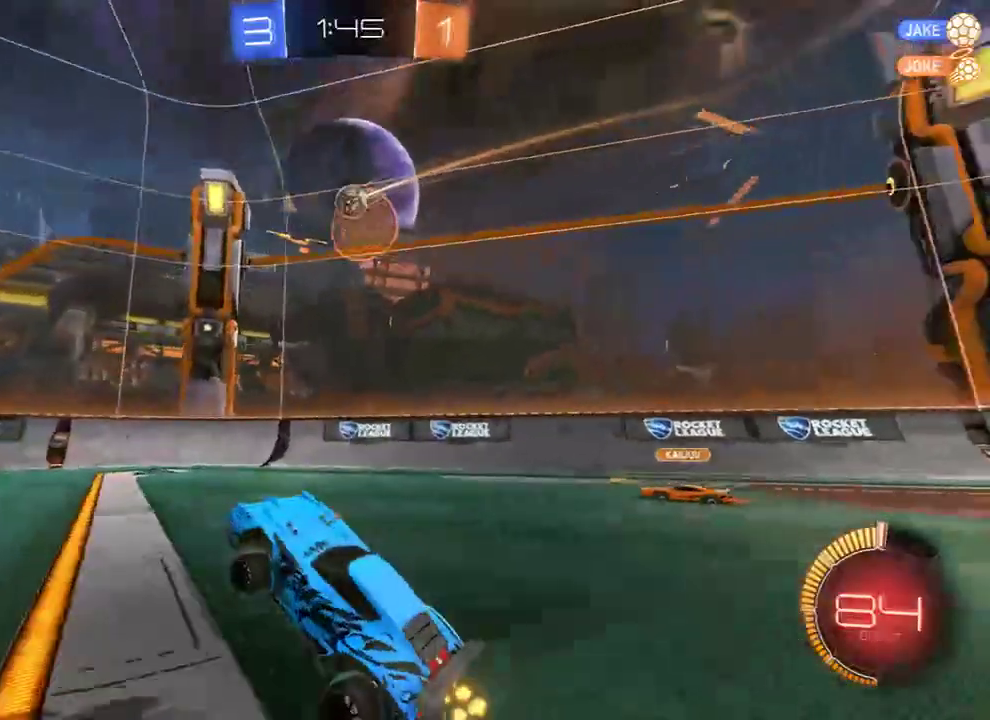
{"buttons": ["B"], "left_stick": "left", "right_stick": "center", "events": [[50, "left_stick", "left"]]}
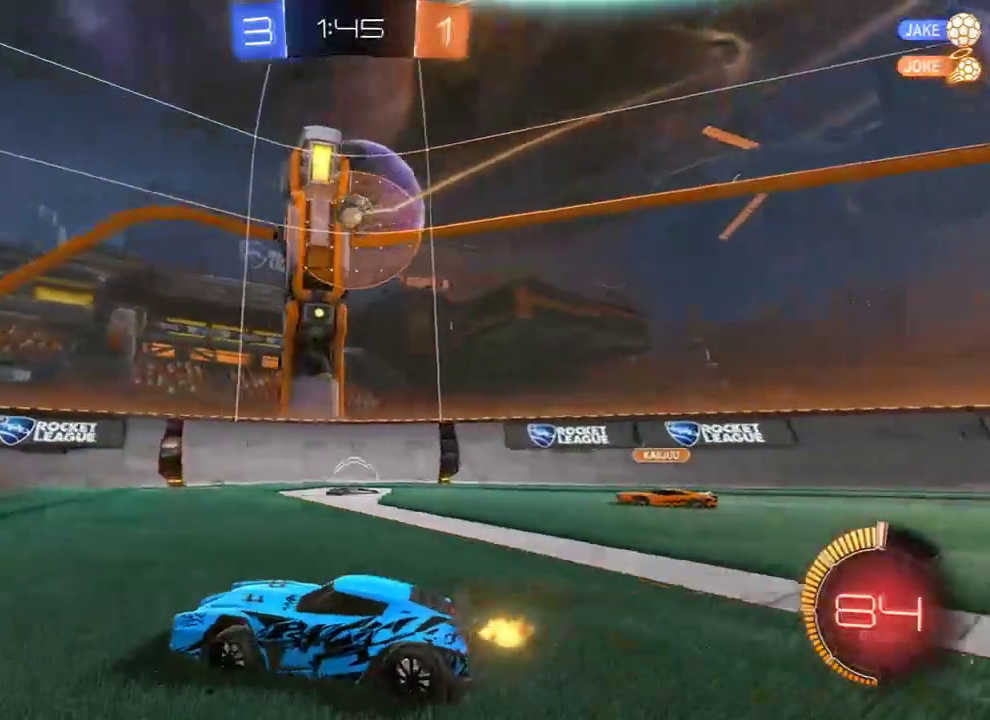
{"buttons": ["B"], "left_stick": "center", "right_stick": "center", "events": [[433, "left_stick", "center"]]}
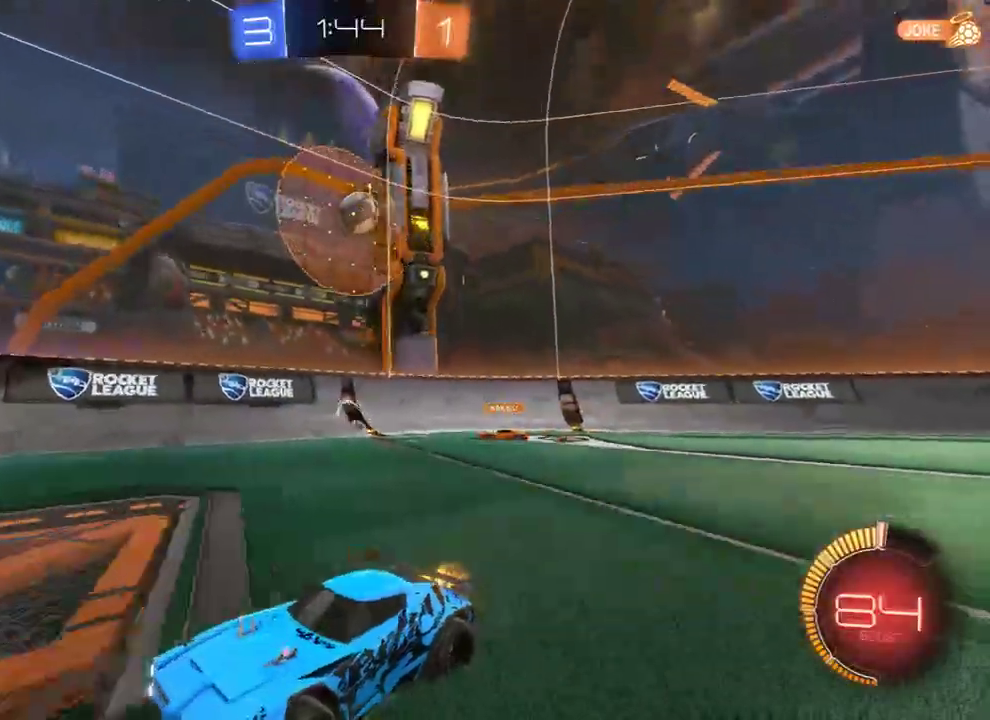
{"buttons": ["B"], "left_stick": "center", "right_stick": "center", "events": [[33, "left_stick", "down-left"], [167, "left_stick", "center"]]}
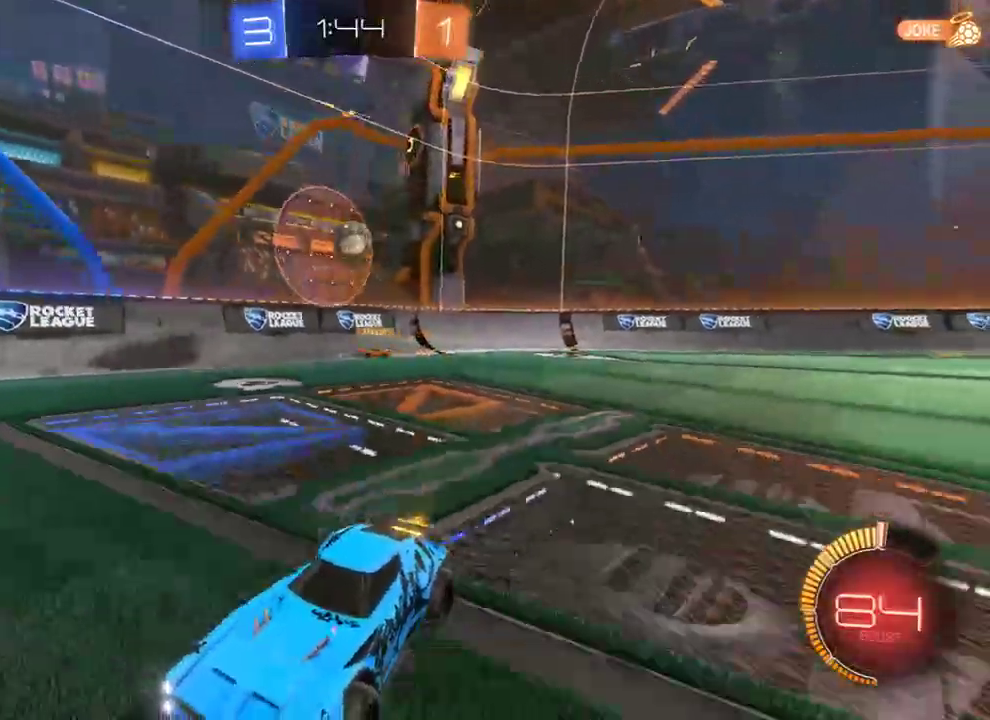
{"buttons": ["B", "X"], "left_stick": "right", "right_stick": "center", "events": [[233, "left_stick", "right"], [367, "X", "down"]]}
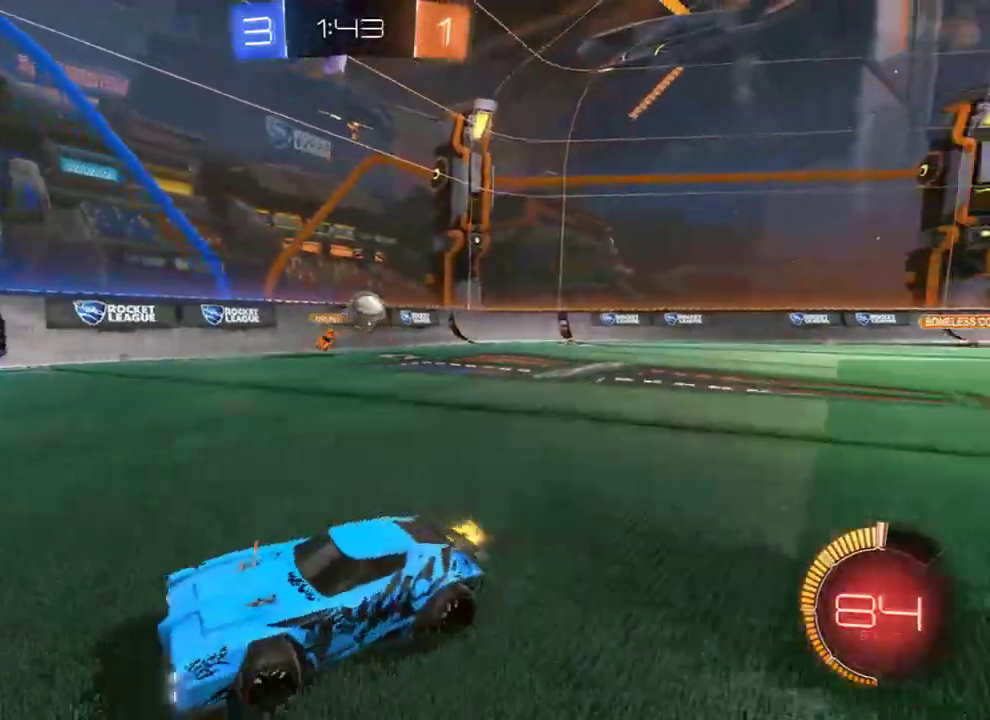
{"buttons": ["B", "R2"], "left_stick": "left", "right_stick": "center", "events": [[17, "X", "up"], [183, "left_stick", "left"], [483, "R2", "down"]]}
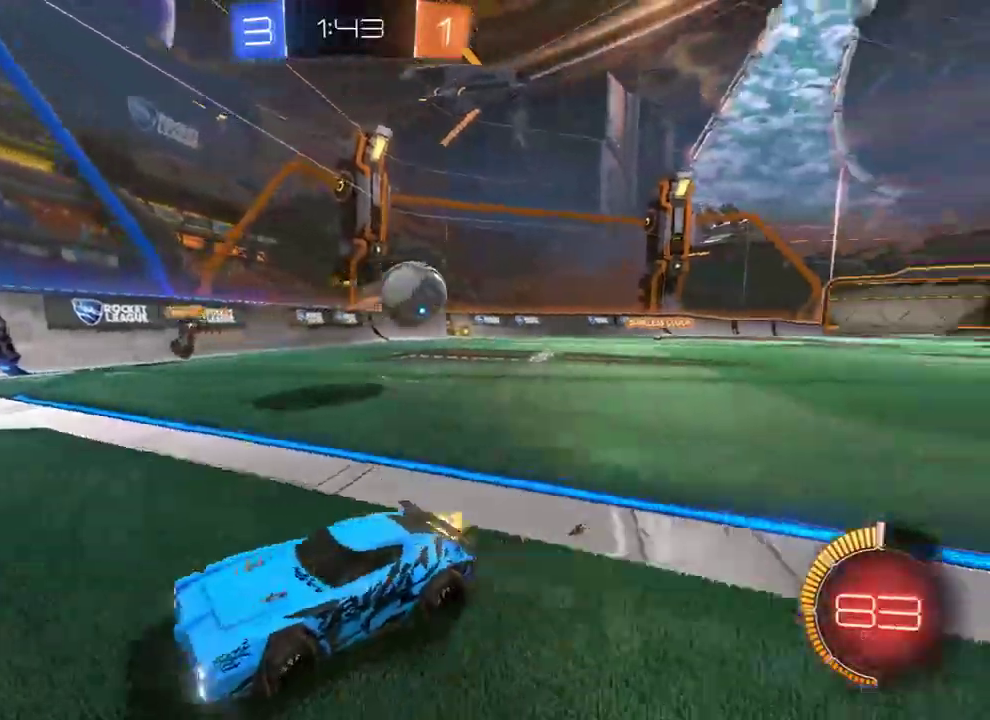
{"buttons": ["B"], "left_stick": "right", "right_stick": "center", "events": [[100, "R2", "up"], [100, "left_stick", "right"], [267, "X", "down"], [417, "X", "up"]]}
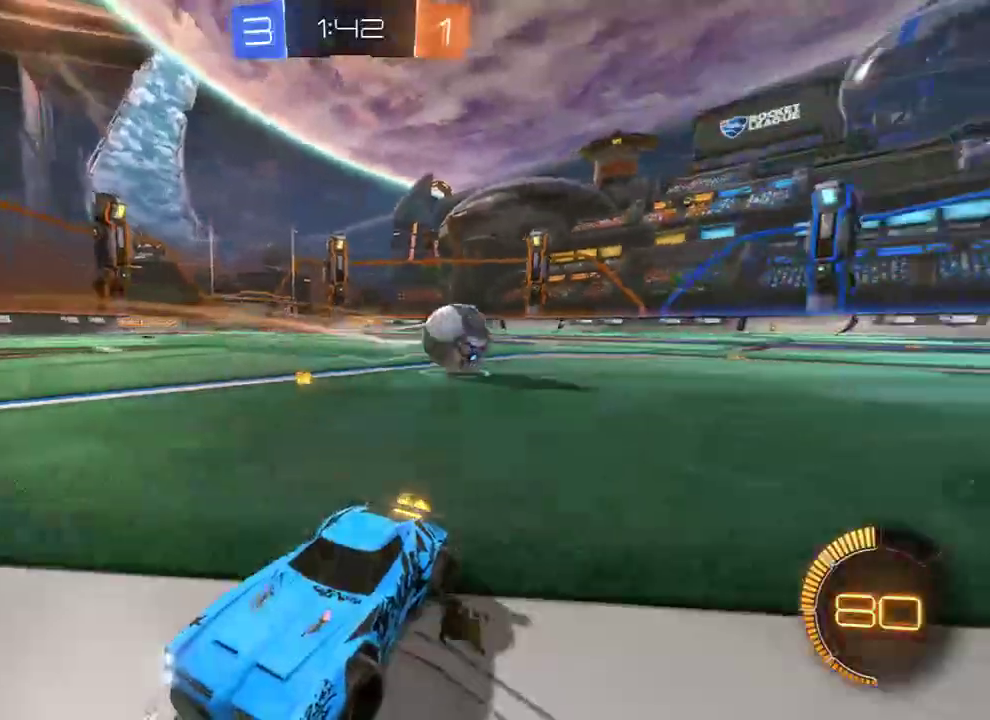
{"buttons": ["B", "R2"], "left_stick": "right", "right_stick": "center", "events": [[417, "R2", "down"]]}
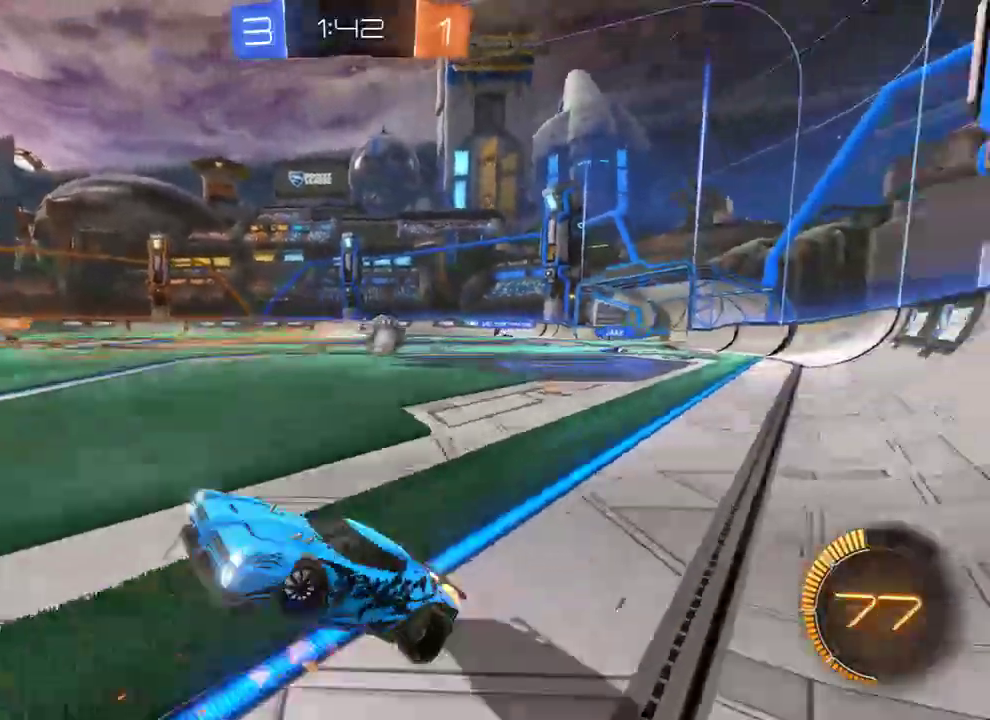
{"buttons": ["B"], "left_stick": "down", "right_stick": "center", "events": [[117, "R2", "up"], [150, "left_stick", "left"], [233, "left_stick", "center"], [350, "left_stick", "right"], [467, "left_stick", "down"]]}
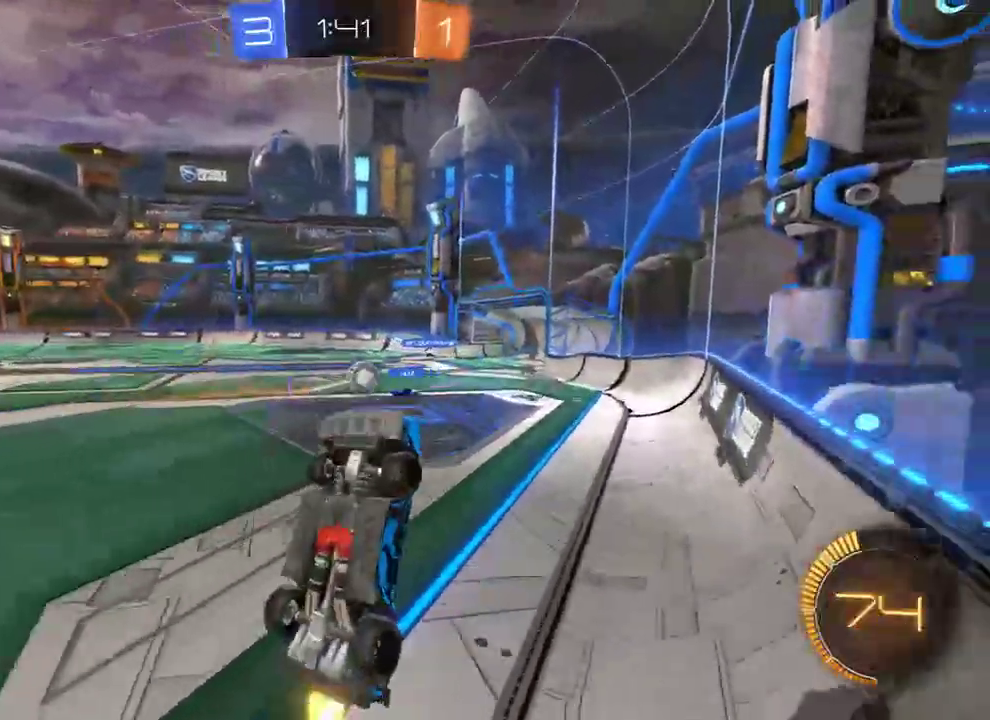
{"buttons": ["B", "L2"], "left_stick": "right", "right_stick": "center", "events": [[133, "left_stick", "right"], [167, "L2", "down"]]}
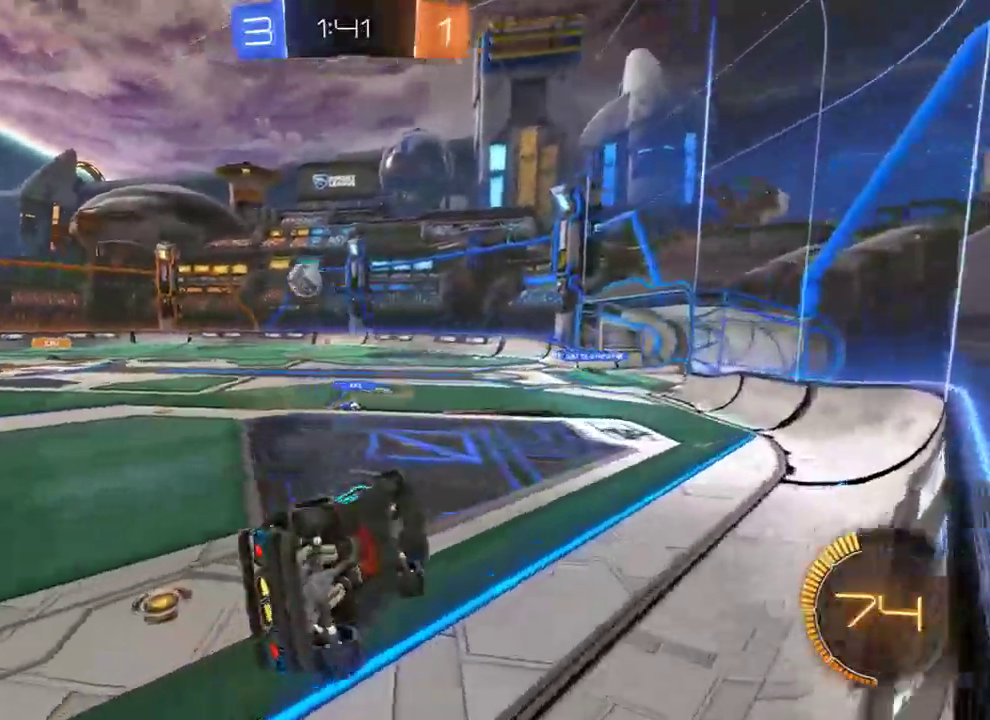
{"buttons": ["B"], "left_stick": "center", "right_stick": "center", "events": [[33, "Y", "down"], [100, "L2", "up"], [167, "Y", "up"], [167, "left_stick", "up"], [267, "left_stick", "left"], [300, "L2", "down"], [400, "L2", "up"], [433, "left_stick", "center"]]}
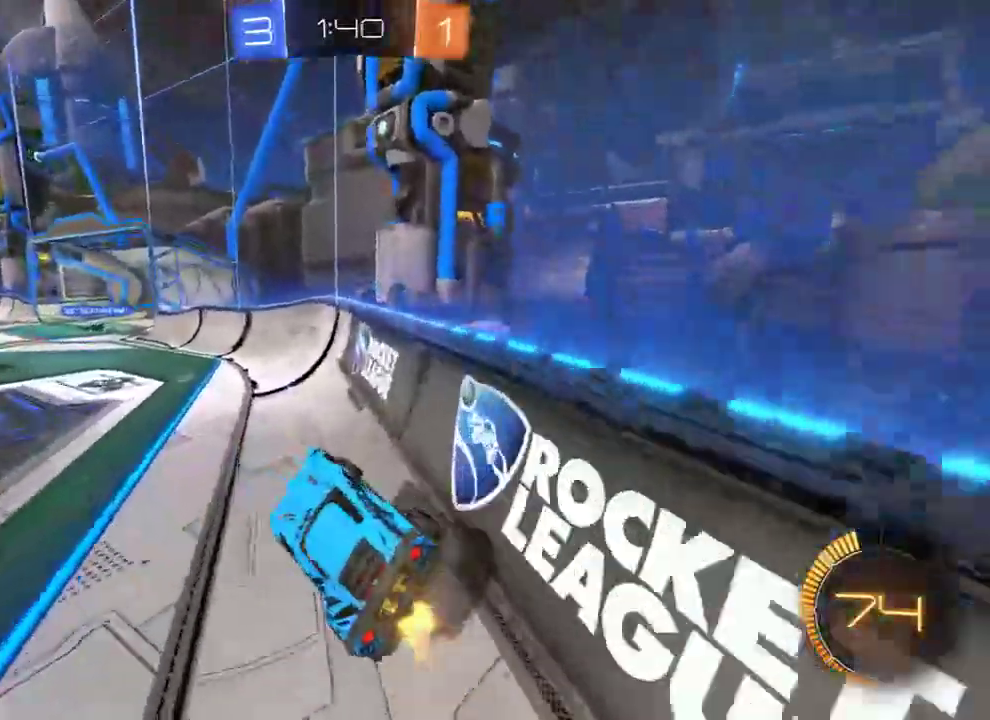
{"buttons": ["B"], "left_stick": "left", "right_stick": "center", "events": [[133, "A", "down"], [133, "left_stick", "up"], [167, "L3", "down"], [267, "A", "up"], [300, "L3", "up"], [317, "left_stick", "left"]]}
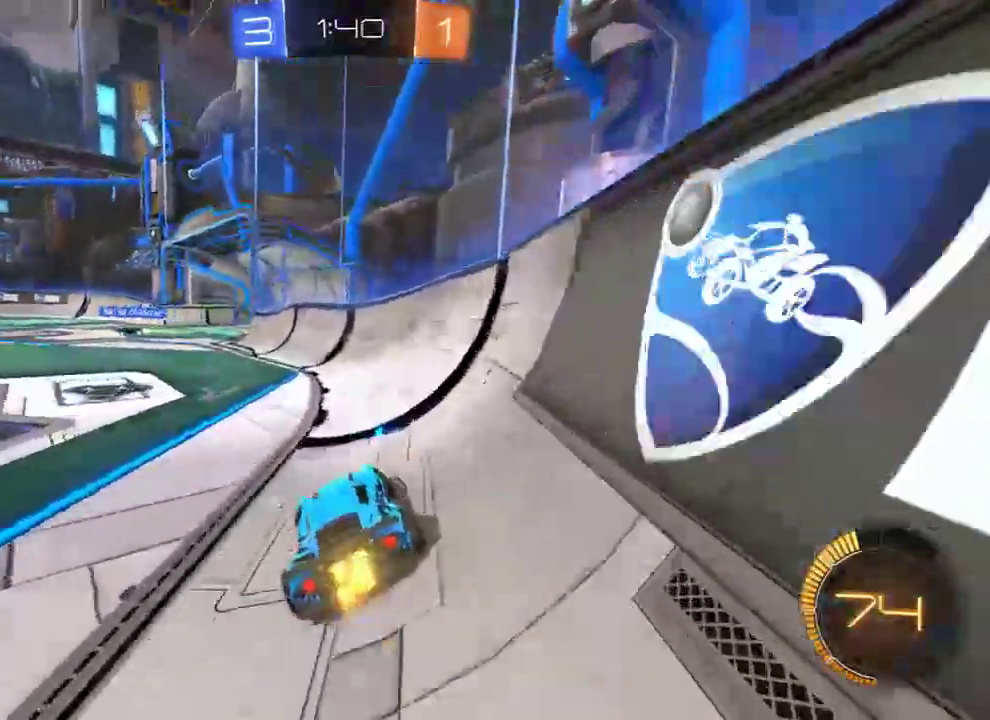
{"buttons": ["B", "L2"], "left_stick": "up-left", "right_stick": "center", "events": [[50, "R2", "down"], [117, "A", "down"], [117, "L2", "down"], [150, "left_stick", "up-left"], [183, "A", "up"], [183, "L3", "down"], [217, "A", "down"], [317, "A", "up"], [350, "Y", "down"], [417, "L3", "up"], [450, "R2", "up"], [483, "Y", "up"]]}
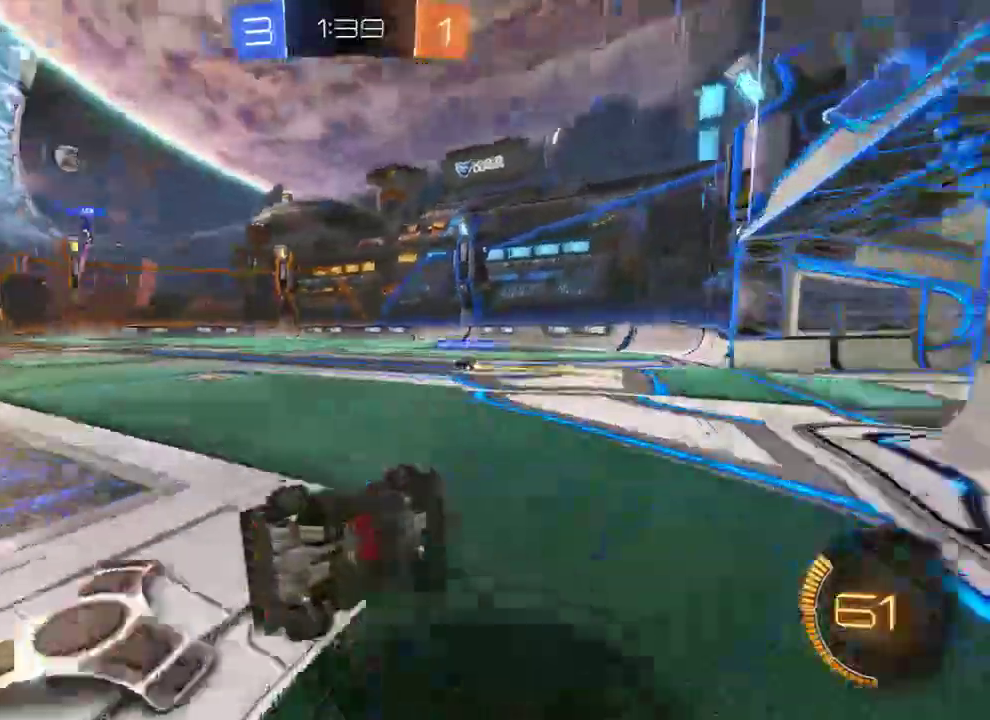
{"buttons": ["B"], "left_stick": "up-left", "right_stick": "center", "events": [[417, "L2", "up"]]}
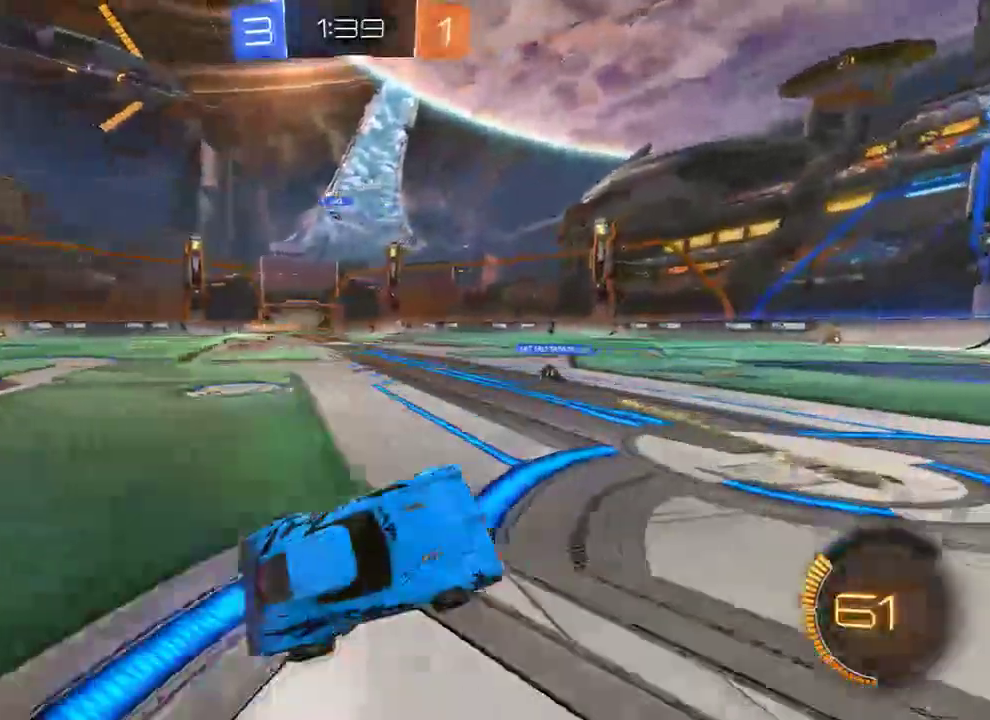
{"buttons": ["B"], "left_stick": "left", "right_stick": "center", "events": [[267, "left_stick", "left"]]}
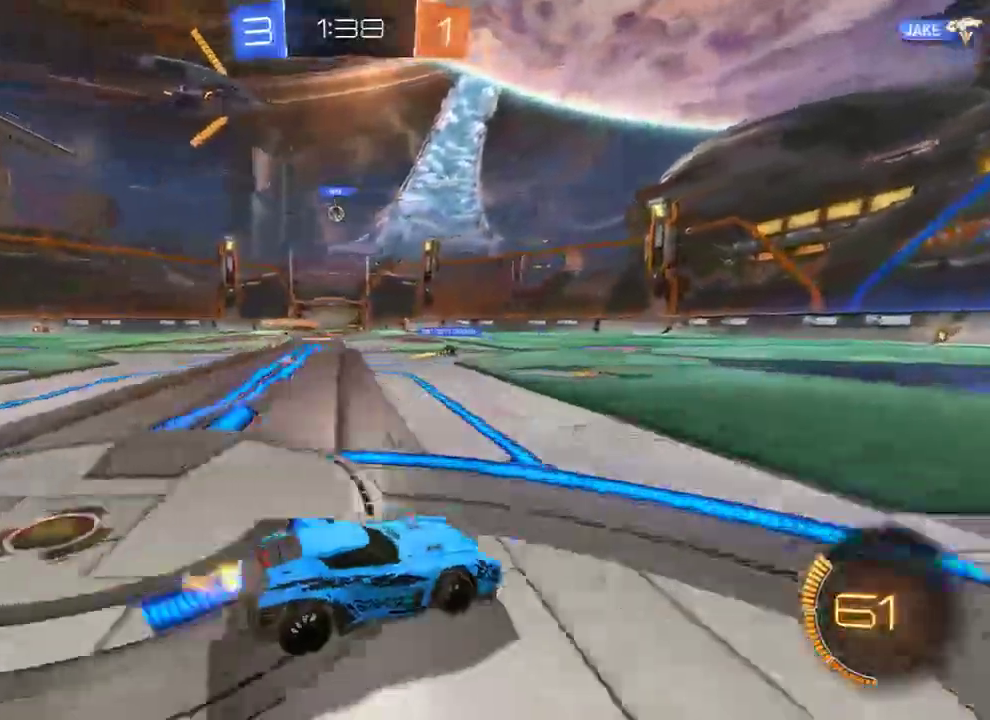
{"buttons": ["B", "L2"], "left_stick": "up-right", "right_stick": "center", "events": [[133, "A", "down"], [200, "A", "up"], [233, "A", "down"], [233, "L2", "down"], [233, "left_stick", "up-right"], [333, "A", "up"], [367, "Y", "down"], [500, "Y", "up"]]}
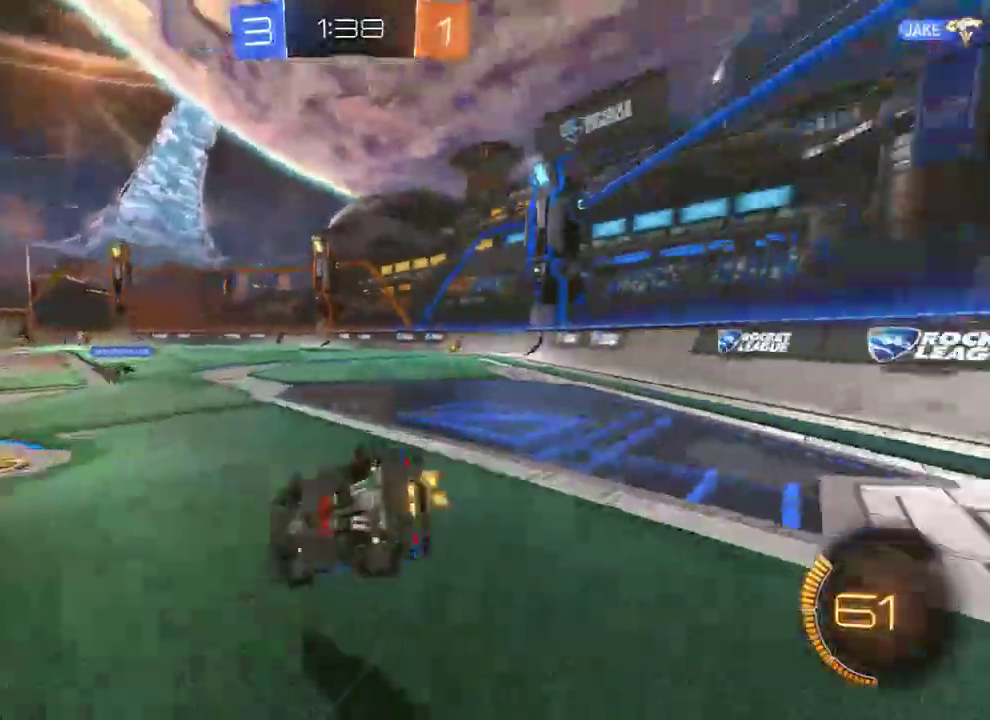
{"buttons": ["B", "Y"], "left_stick": "up-right", "right_stick": "center", "events": [[400, "L2", "up"], [433, "Y", "down"]]}
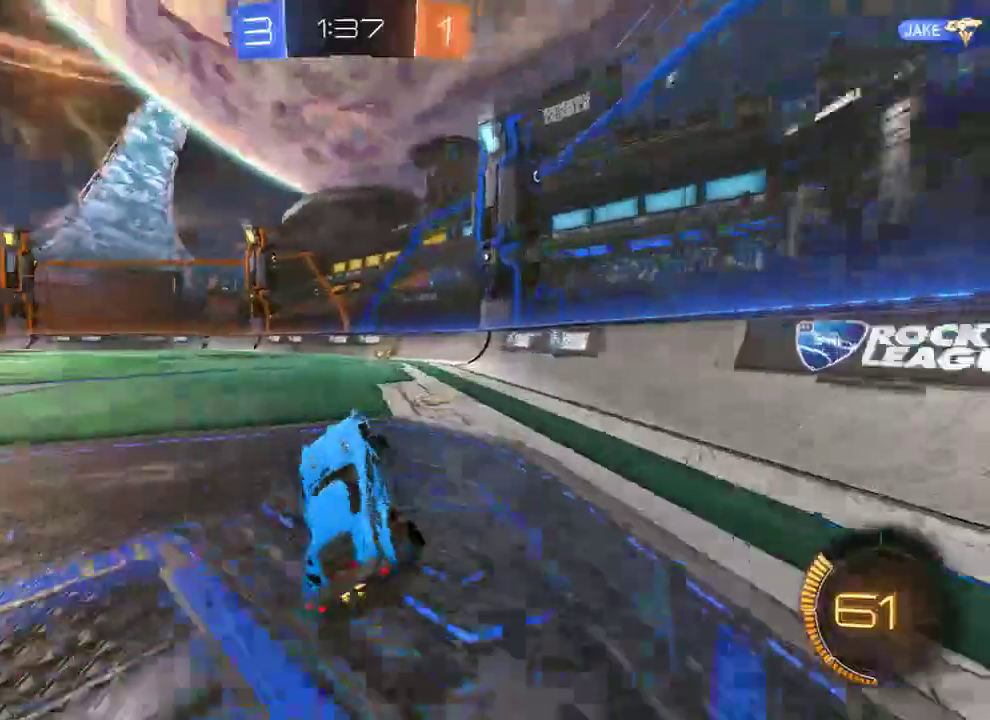
{"buttons": ["B"], "left_stick": "left", "right_stick": "center", "events": [[33, "Y", "up"], [50, "left_stick", "center"], [233, "R2", "down"], [367, "R2", "up"], [367, "left_stick", "left"]]}
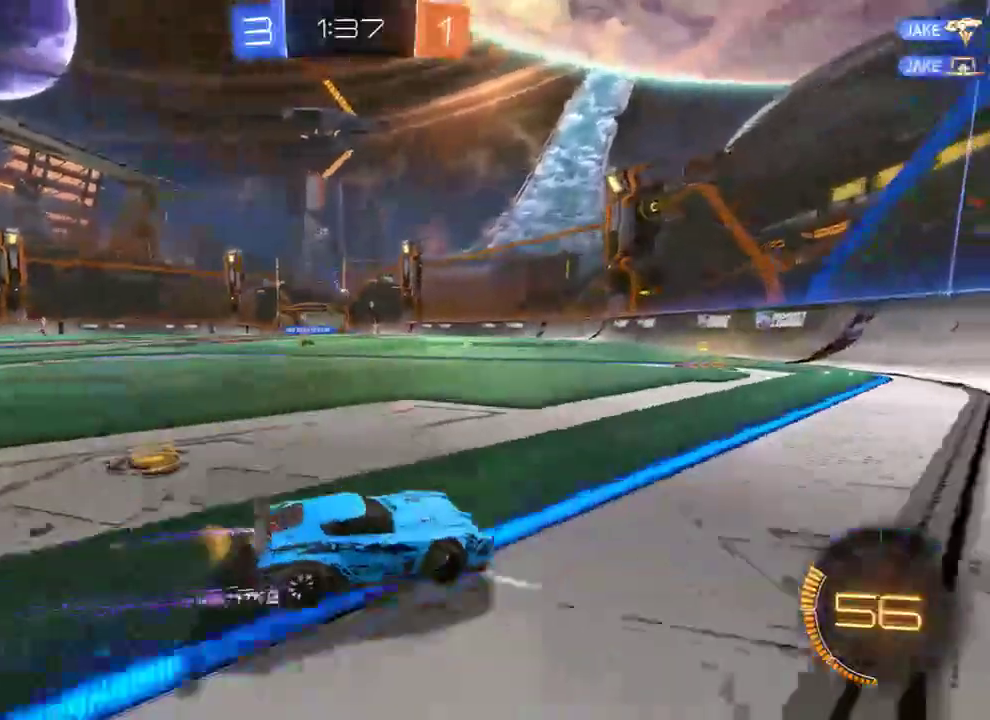
{"buttons": ["B"], "left_stick": "center", "right_stick": "center", "events": [[317, "left_stick", "center"]]}
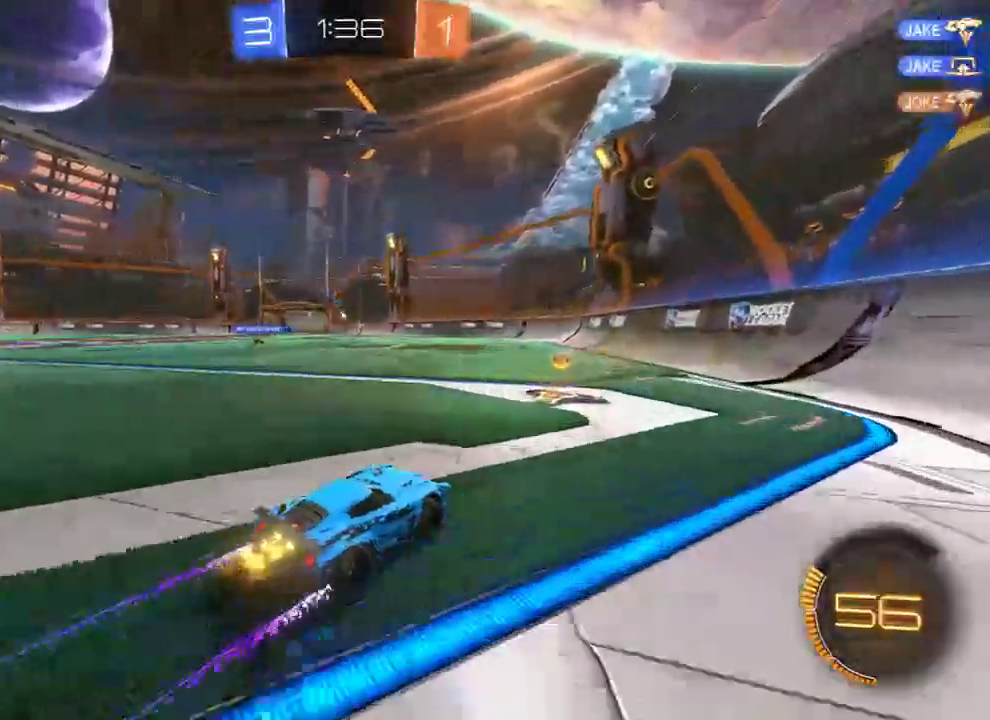
{"buttons": ["B"], "left_stick": "left", "right_stick": "center", "events": [[83, "left_stick", "left"], [117, "X", "down"], [217, "X", "up"], [283, "R2", "down"], [450, "R2", "up"]]}
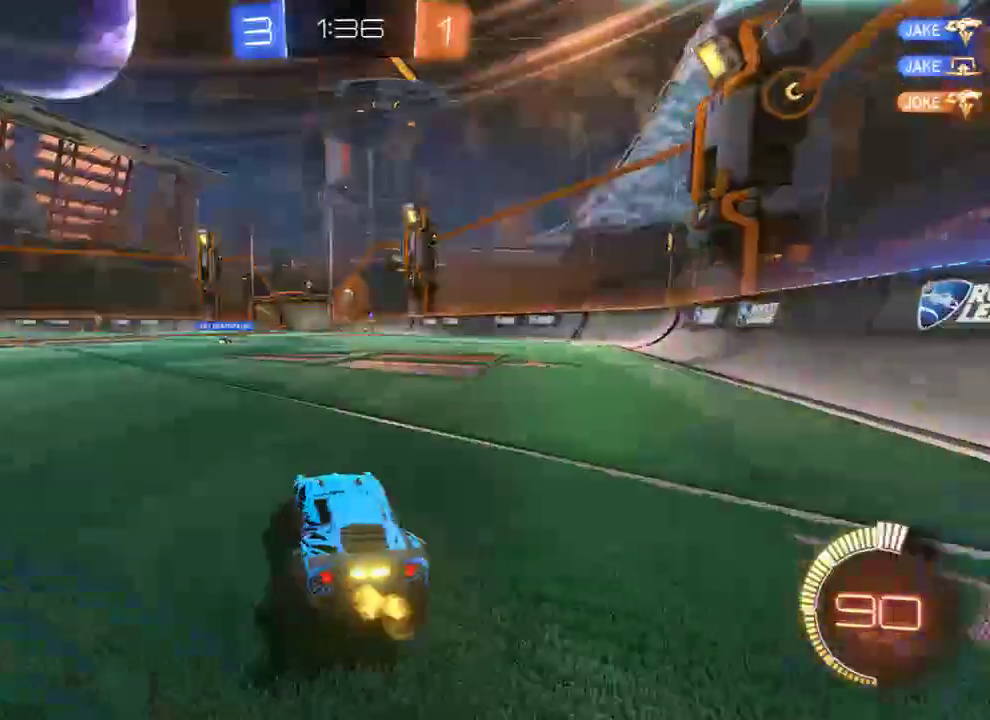
{"buttons": [], "left_stick": "right", "right_stick": "center", "events": [[317, "B", "up"], [450, "left_stick", "right"]]}
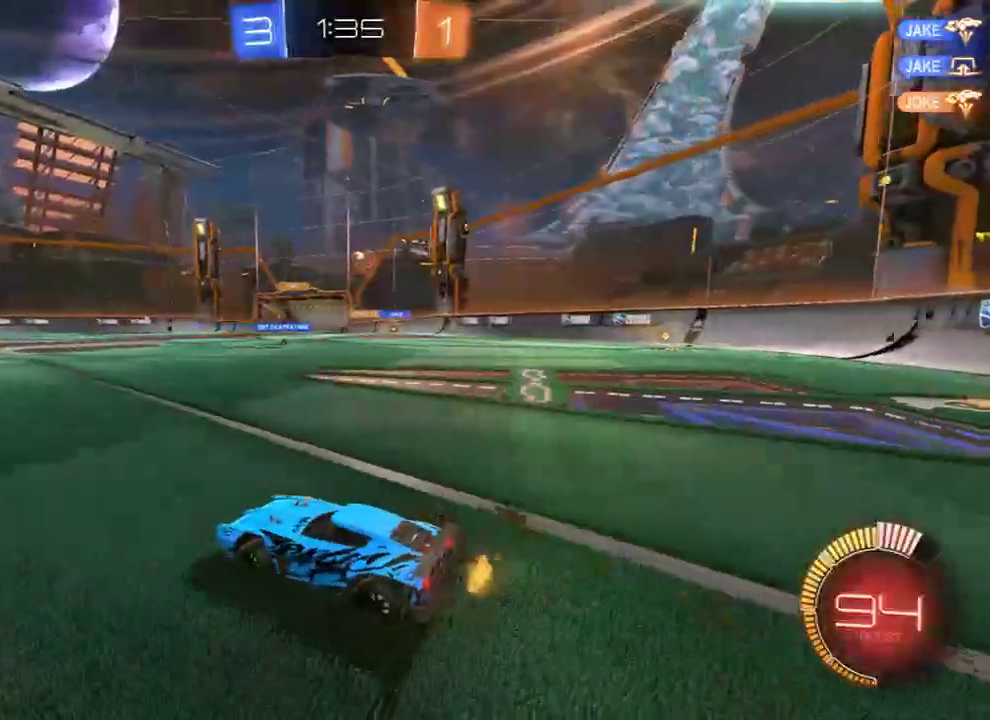
{"buttons": ["B"], "left_stick": "center", "right_stick": "center", "events": [[17, "L2", "down"], [150, "L2", "up"], [150, "left_stick", "up"], [217, "A", "down"], [283, "A", "up"], [383, "B", "down"], [400, "left_stick", "center"]]}
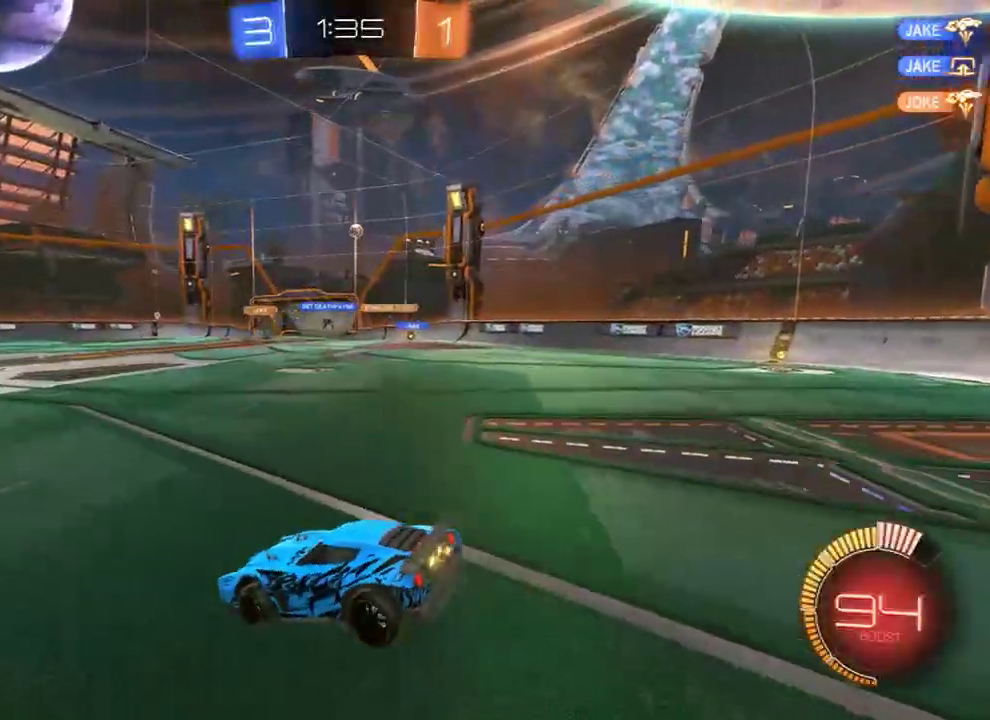
{"buttons": ["B"], "left_stick": "center", "right_stick": "center", "events": [[200, "left_stick", "down"], [467, "left_stick", "center"]]}
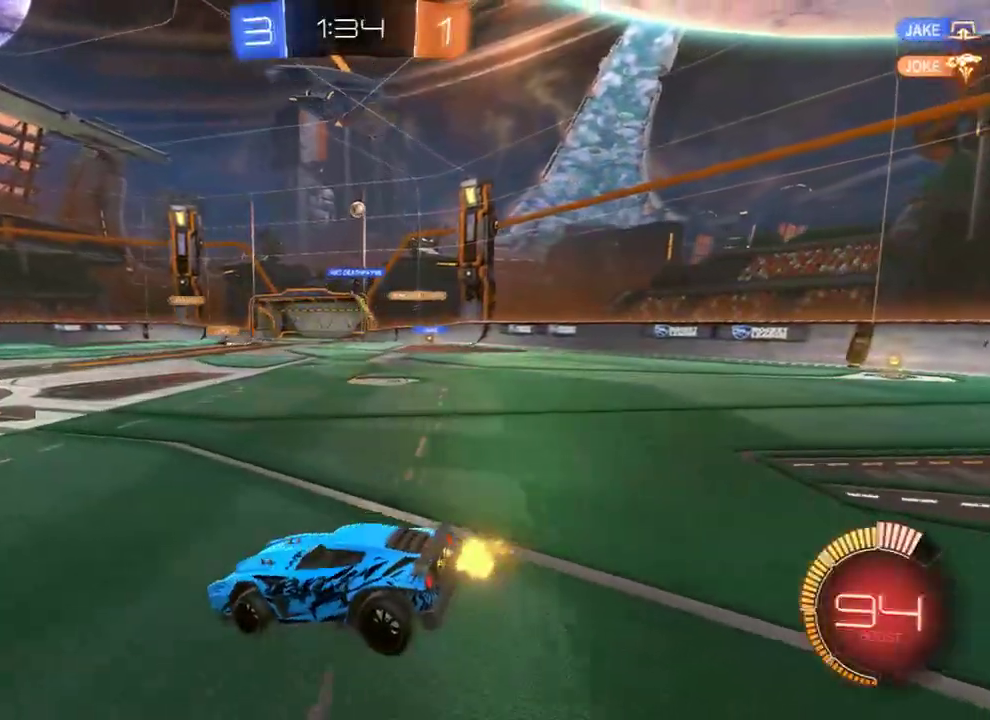
{"buttons": ["B", "R2"], "left_stick": "right", "right_stick": "center", "events": [[300, "R2", "down"], [300, "left_stick", "right"]]}
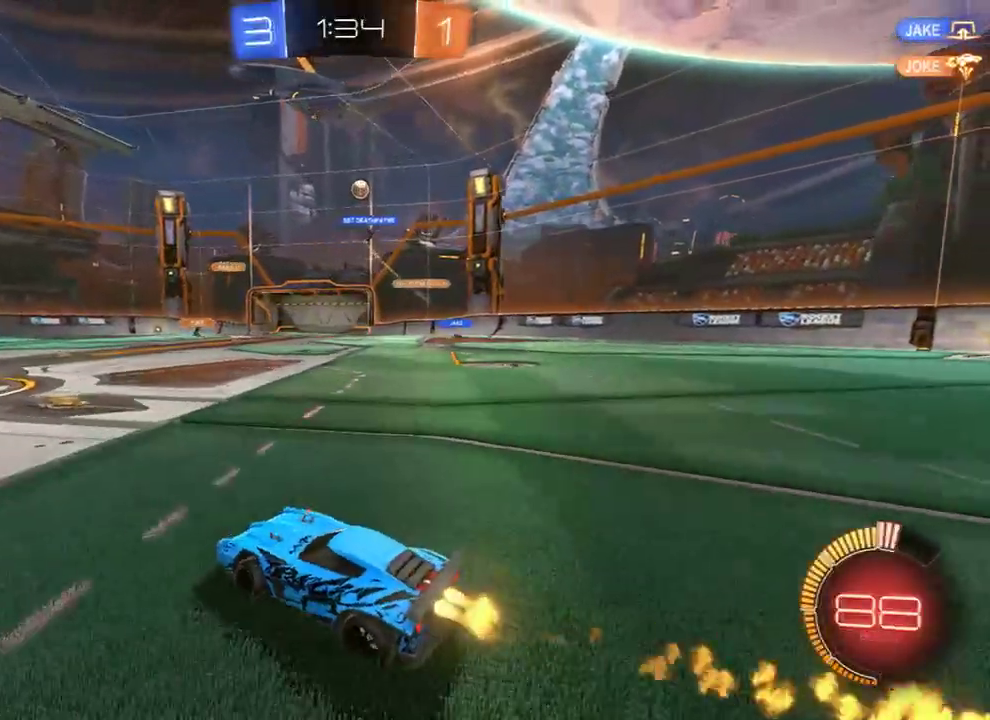
{"buttons": ["B"], "left_stick": "right", "right_stick": "center", "events": [[33, "left_stick", "center"], [67, "R2", "up"], [167, "left_stick", "right"], [267, "left_stick", "left"], [367, "left_stick", "center"], [417, "left_stick", "right"]]}